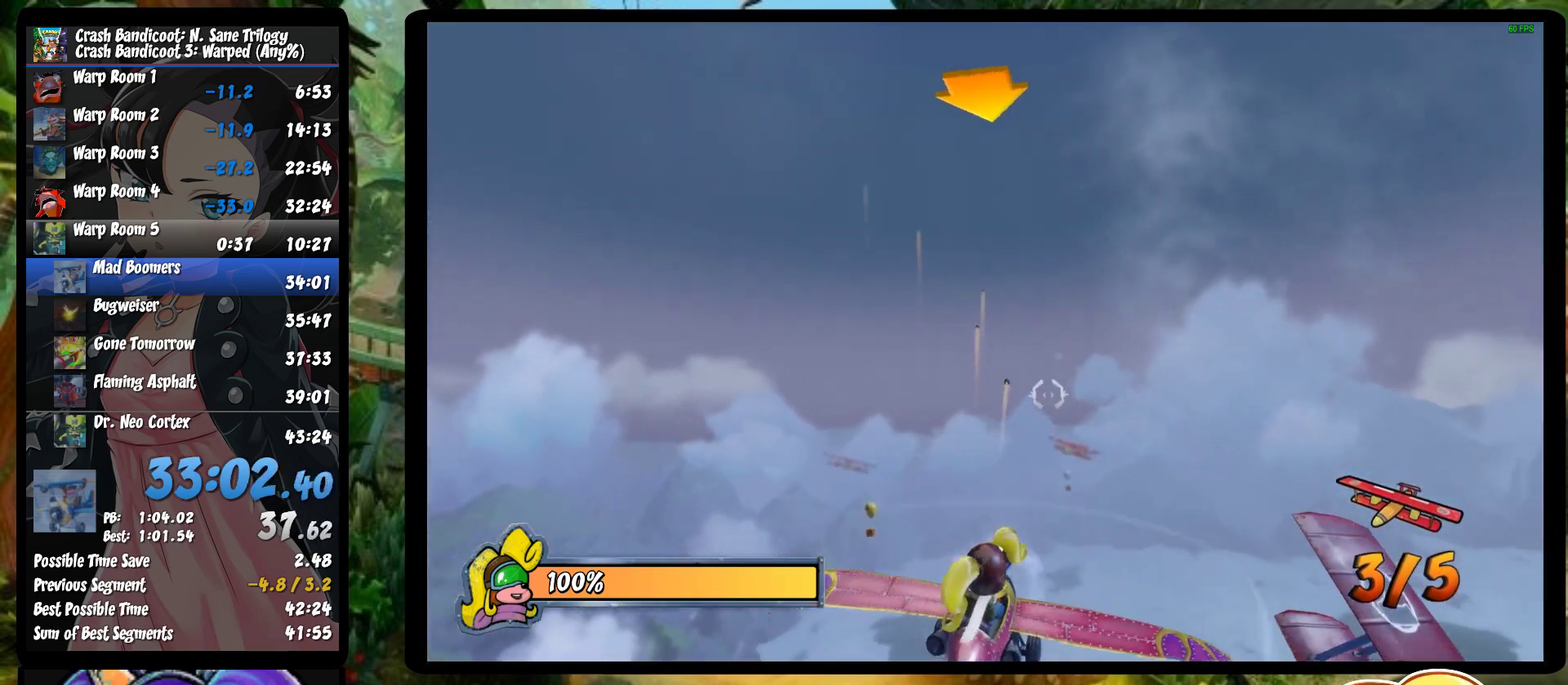
Gameplay with a controller (PlayStation layout); each line is a JSON object with the inputs held at the frame after it. "events" lists button and stick changes between this image and that frame as [ms after this image, input, new state], when the widget could be followed in between. Not read: R3 right_stick.
{"buttons": ["R2"], "left_stick": "center", "events": [[33, "CROSS", "up"], [100, "CROSS", "down"], [183, "left_stick", "up"], [267, "CROSS", "up"], [333, "CROSS", "down"], [383, "left_stick", "center"], [483, "CROSS", "up"]]}
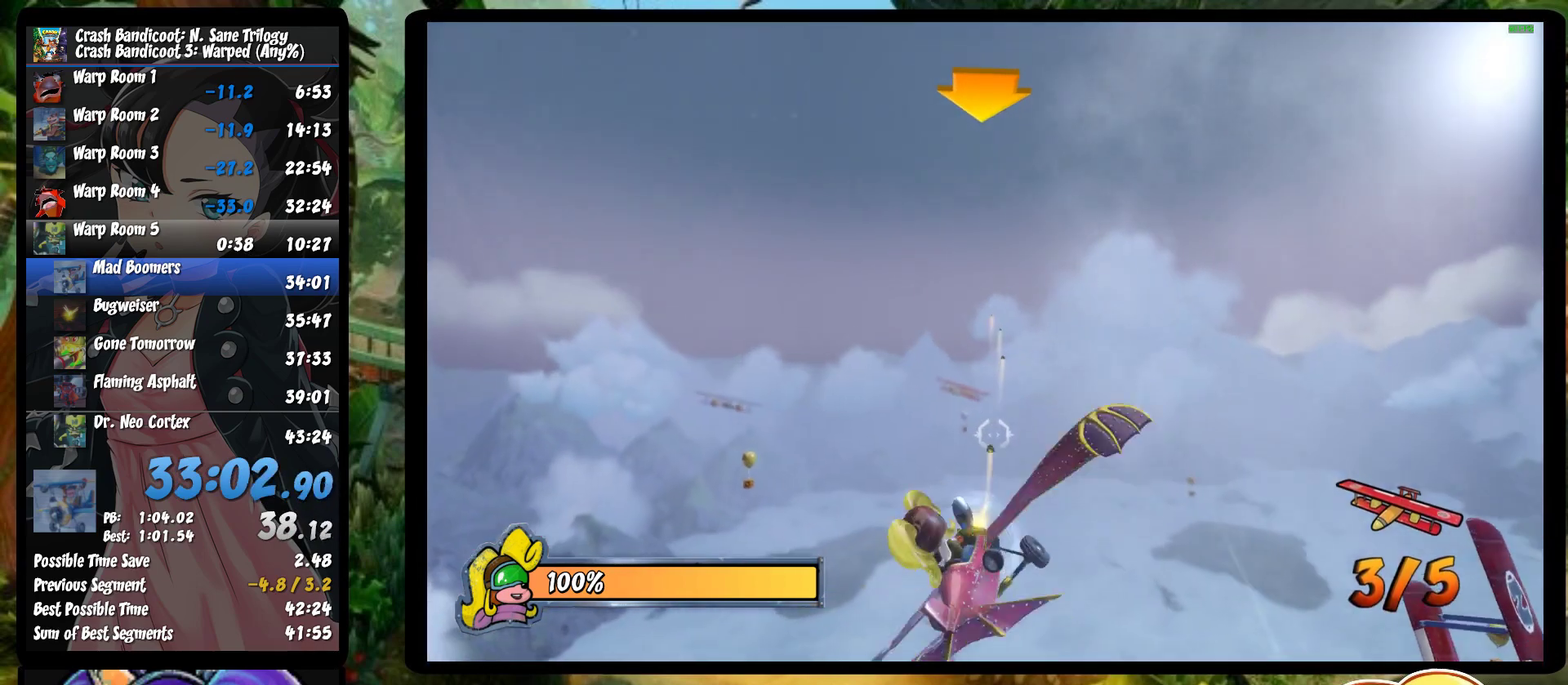
{"buttons": ["CROSS", "R2"], "left_stick": "center", "events": [[50, "CROSS", "down"], [200, "CROSS", "up"], [267, "CROSS", "down"], [367, "left_stick", "up-left"], [400, "CROSS", "up"], [450, "left_stick", "center"], [483, "CROSS", "down"]]}
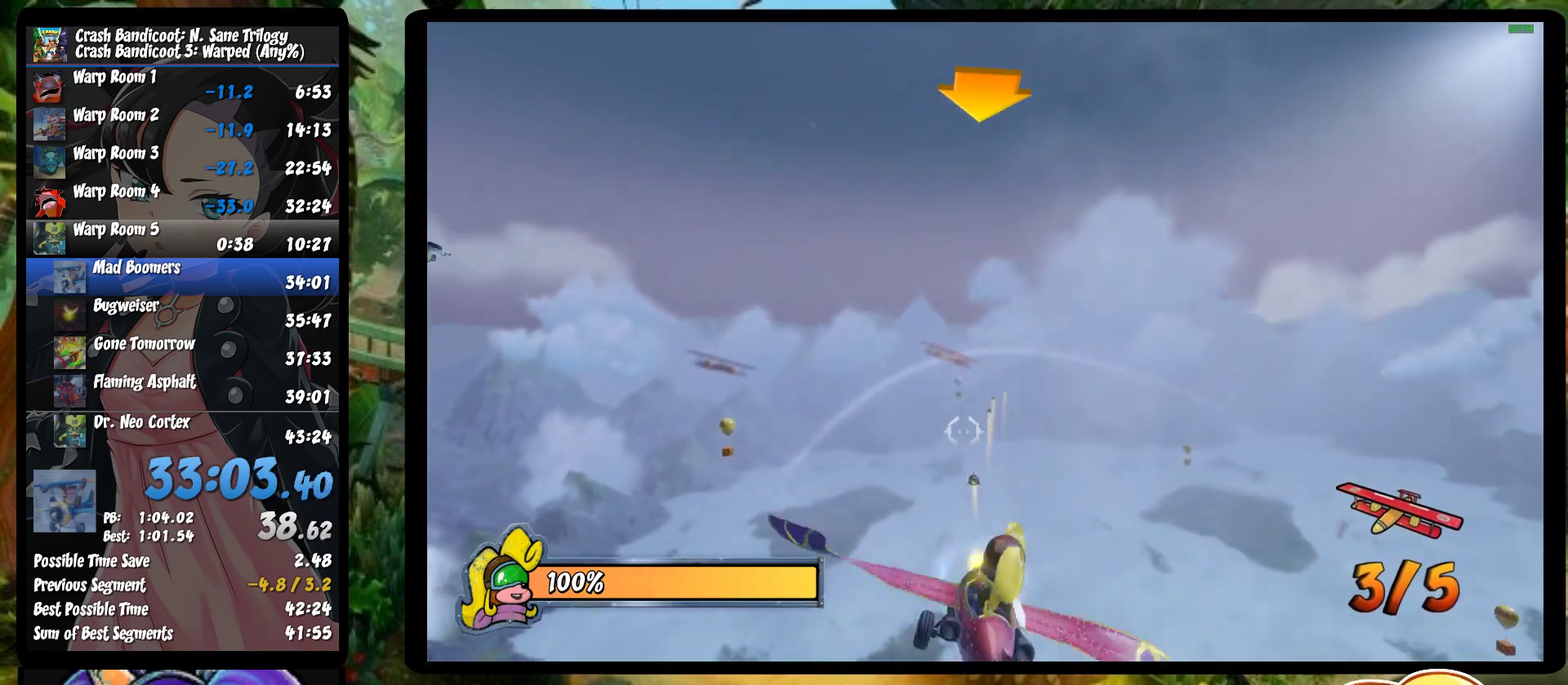
{"buttons": ["CROSS", "R2"], "left_stick": "center", "events": [[133, "CROSS", "up"], [200, "CROSS", "down"], [317, "CROSS", "up"], [317, "left_stick", "down-right"], [400, "CROSS", "down"], [400, "left_stick", "center"]]}
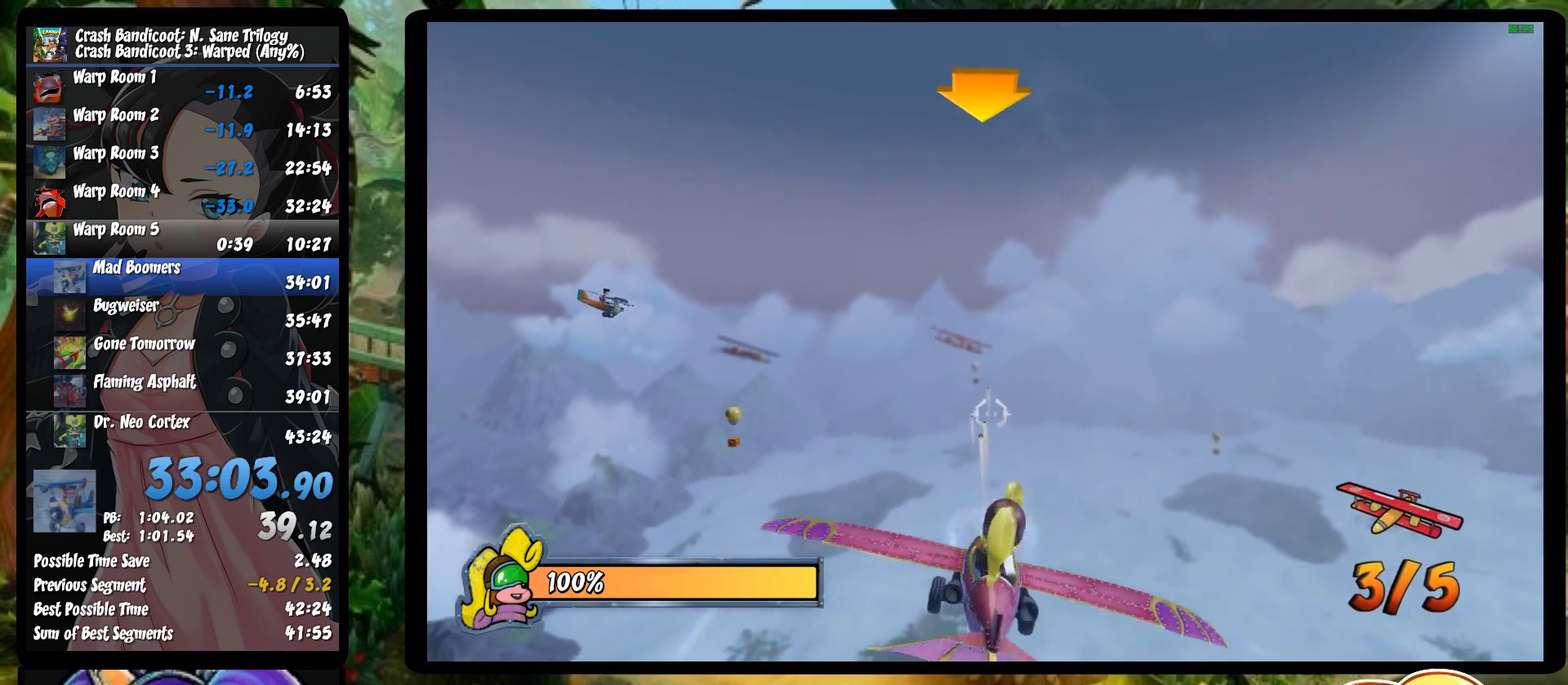
{"buttons": ["R2"], "left_stick": "center", "events": [[50, "CROSS", "up"], [117, "CROSS", "down"], [267, "CROSS", "up"], [317, "CROSS", "down"], [467, "CROSS", "up"]]}
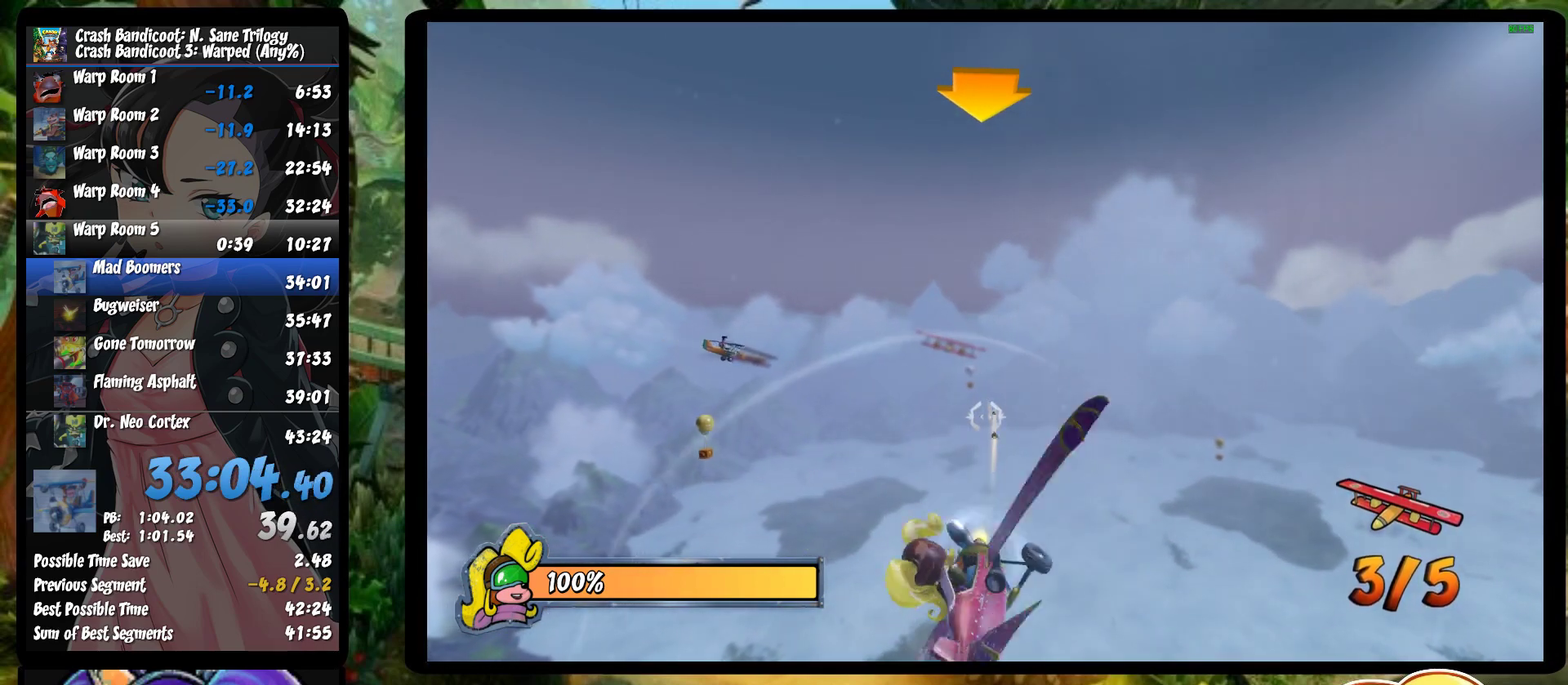
{"buttons": ["CROSS", "R2"], "left_stick": "center", "events": [[33, "CROSS", "down"], [100, "left_stick", "down-left"], [150, "CROSS", "up"], [167, "left_stick", "center"], [217, "CROSS", "down"], [350, "CROSS", "up"], [417, "CROSS", "down"]]}
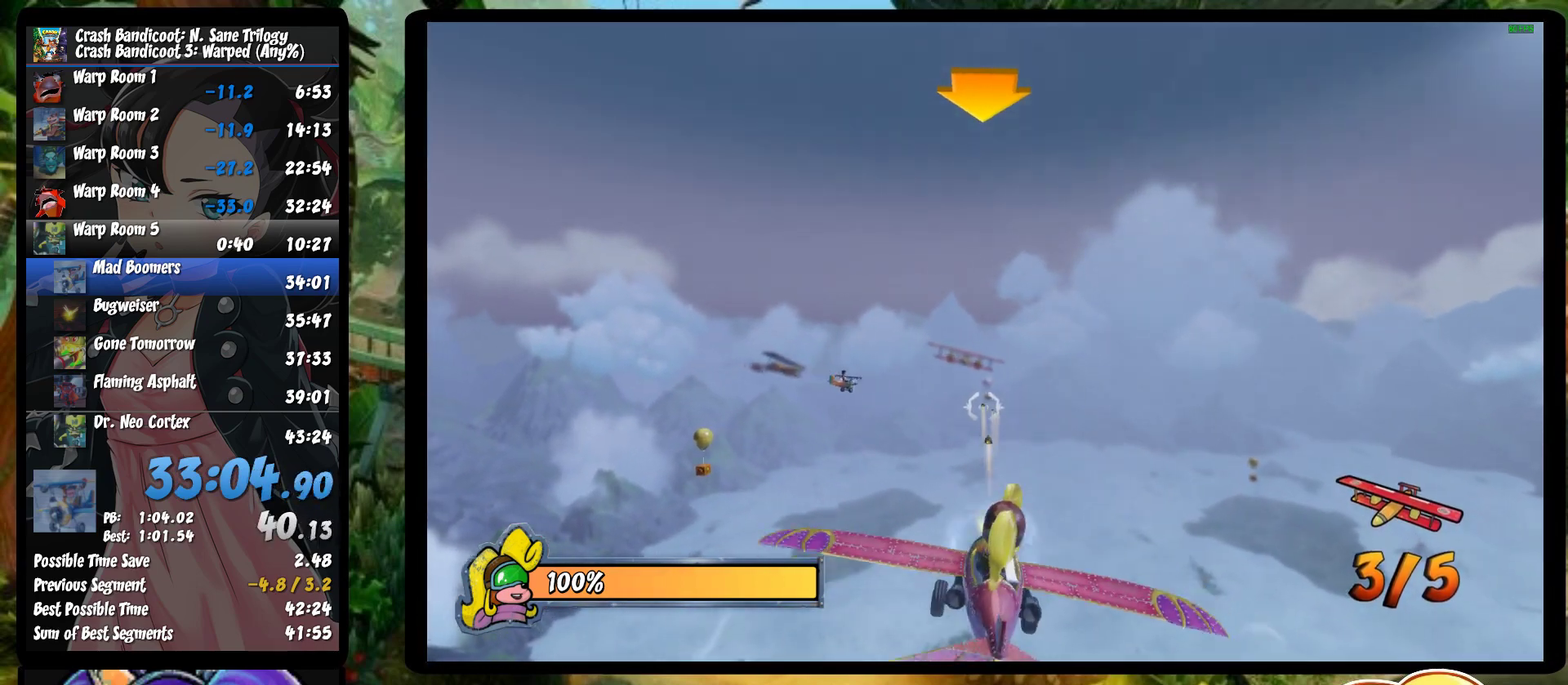
{"buttons": ["CROSS", "R2"], "left_stick": "center", "events": [[33, "CROSS", "up"], [100, "CROSS", "down"], [233, "CROSS", "up"], [300, "CROSS", "down"], [383, "left_stick", "down-right"], [417, "CROSS", "up"], [433, "left_stick", "center"], [483, "CROSS", "down"]]}
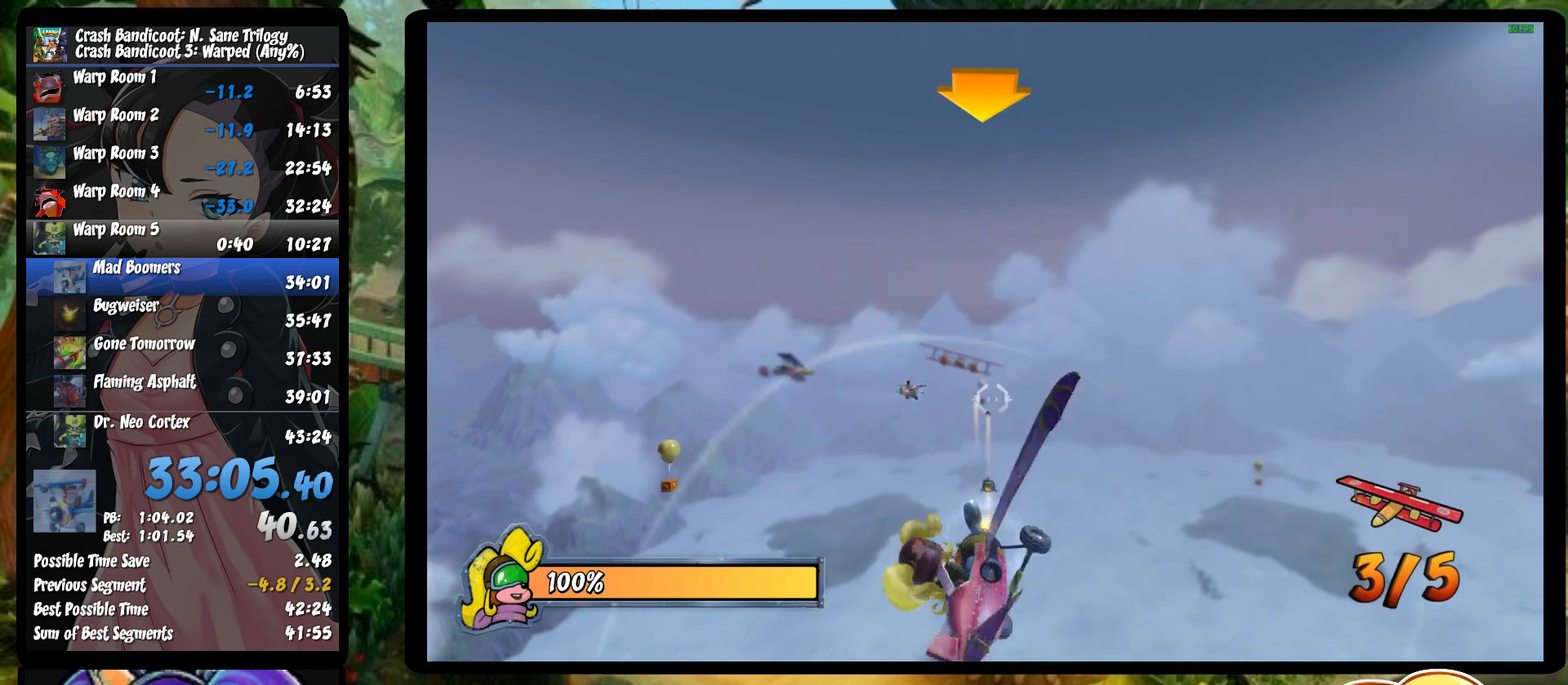
{"buttons": ["R2"], "left_stick": "center", "events": [[100, "CROSS", "up"], [167, "CROSS", "down"], [283, "CROSS", "up"], [350, "CROSS", "down"], [450, "CROSS", "up"]]}
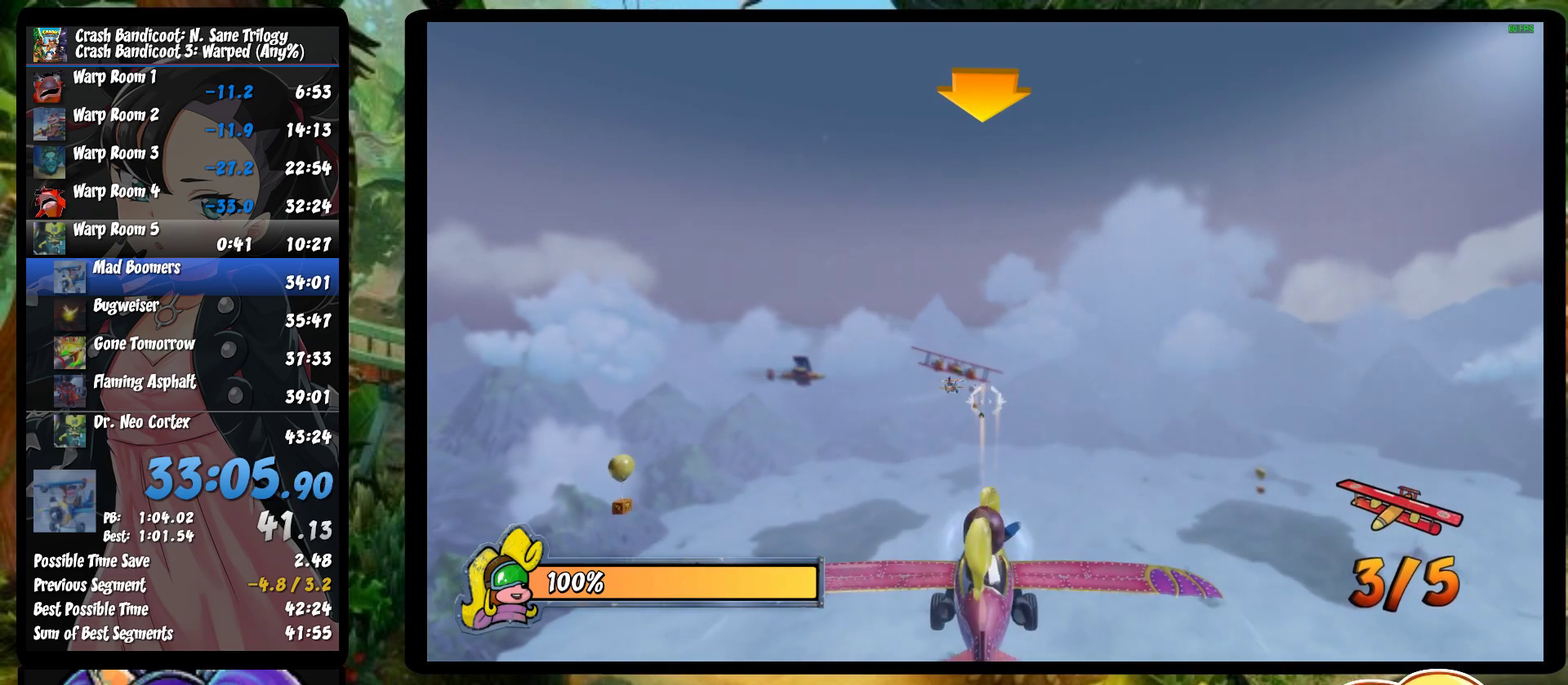
{"buttons": ["R2"], "left_stick": "center", "events": [[33, "CROSS", "down"], [150, "CROSS", "up"], [200, "CROSS", "down"], [317, "CROSS", "up"], [383, "CROSS", "down"], [500, "CROSS", "up"]]}
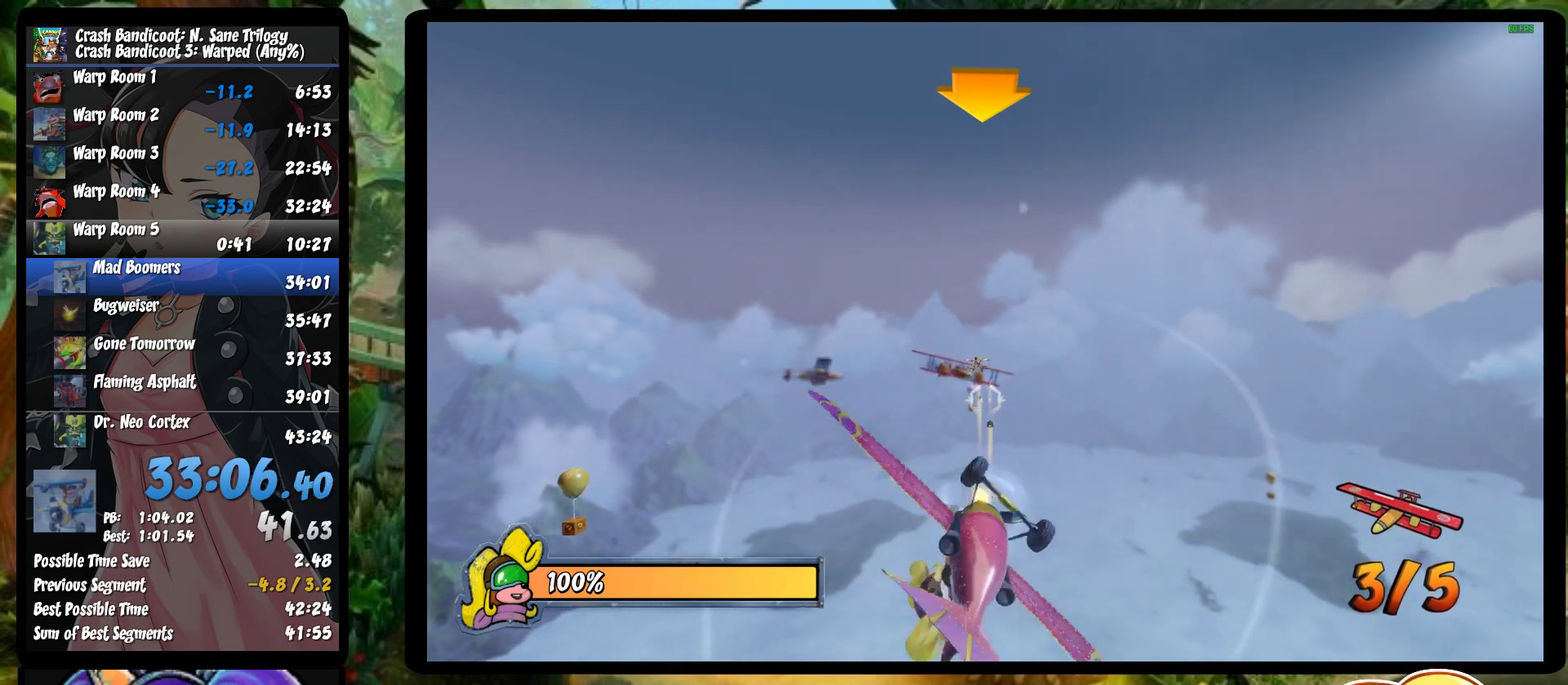
{"buttons": ["CROSS", "R2"], "left_stick": "center", "events": [[67, "CROSS", "down"], [133, "left_stick", "up-right"], [167, "CROSS", "up"], [200, "left_stick", "center"], [250, "CROSS", "down"], [350, "CROSS", "up"], [433, "CROSS", "down"]]}
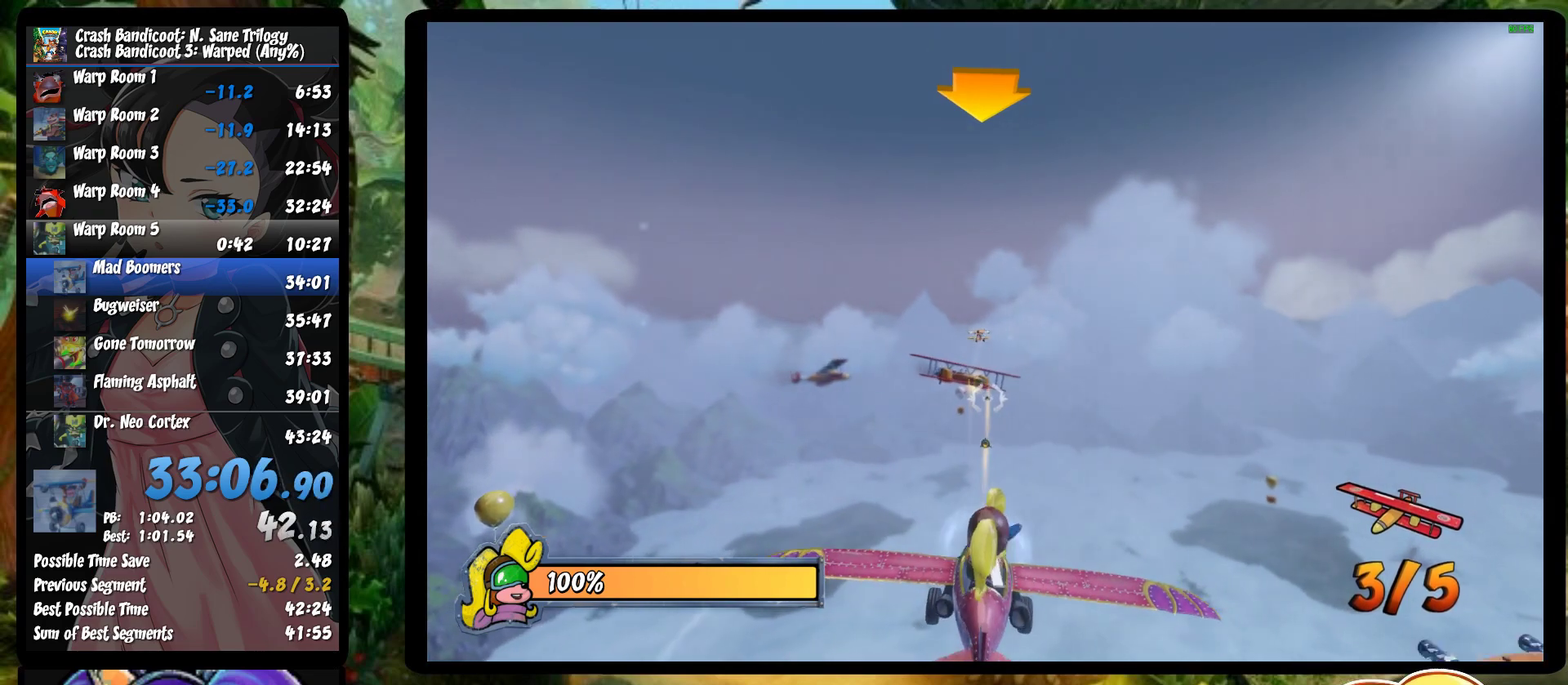
{"buttons": ["CROSS", "R2"], "left_stick": "center", "events": [[17, "CROSS", "up"], [83, "CROSS", "down"], [183, "CROSS", "up"], [267, "CROSS", "down"], [367, "CROSS", "up"], [433, "CROSS", "down"]]}
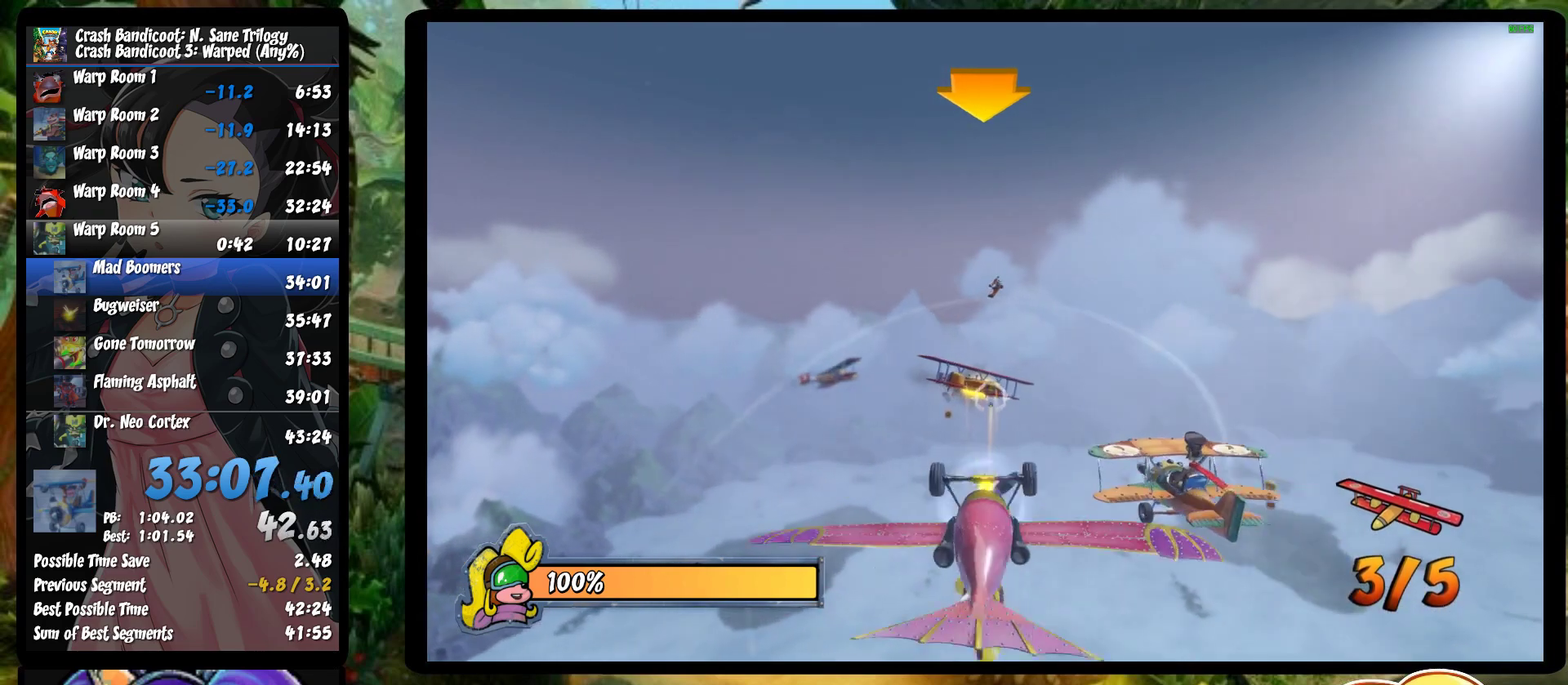
{"buttons": ["CROSS", "R2"], "left_stick": "up-right", "events": [[33, "CROSS", "up"], [117, "CROSS", "down"], [133, "left_stick", "up-right"], [217, "left_stick", "center"], [233, "CROSS", "up"], [300, "CROSS", "down"], [400, "CROSS", "up"], [467, "CROSS", "down"], [500, "left_stick", "up-right"]]}
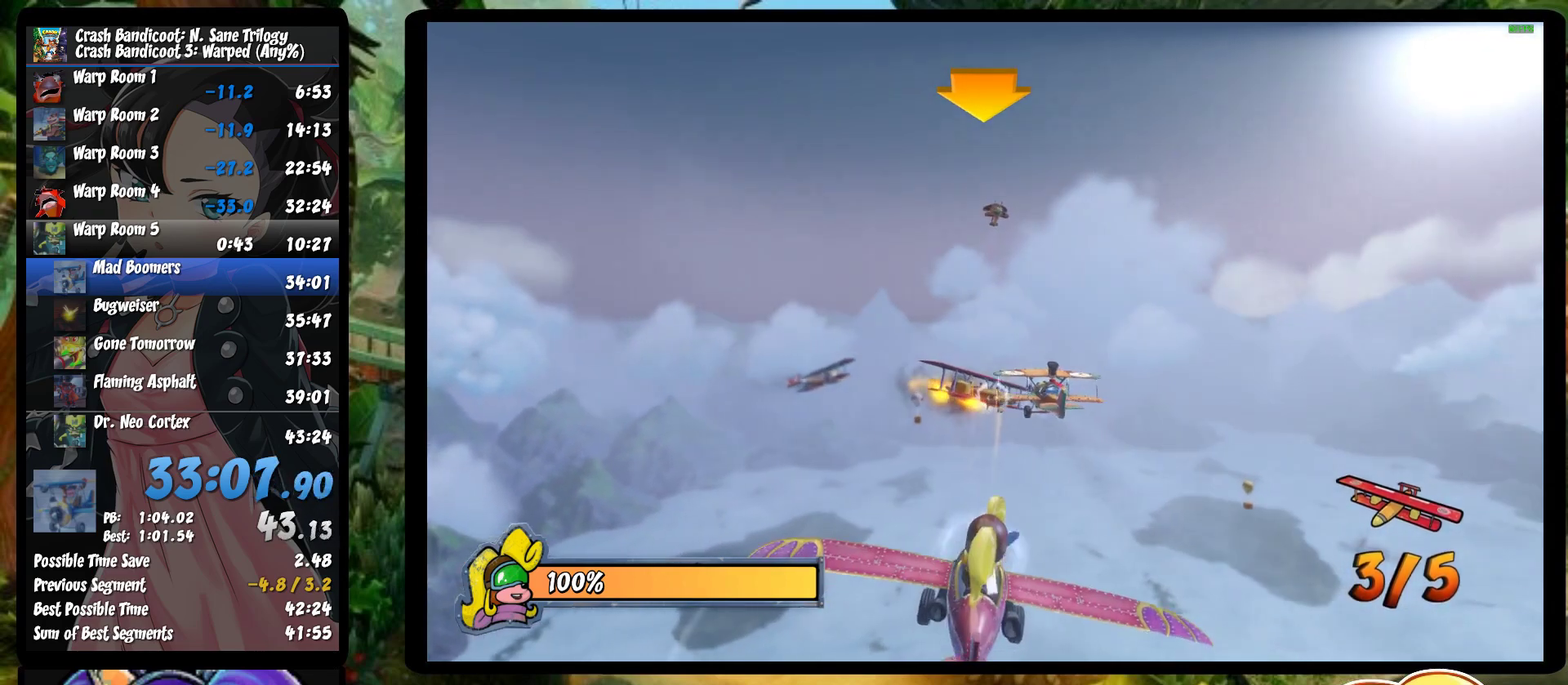
{"buttons": ["CROSS", "R2"], "left_stick": "center", "events": [[67, "CROSS", "up"], [117, "left_stick", "center"], [150, "CROSS", "down"], [233, "CROSS", "up"], [317, "CROSS", "down"], [417, "CROSS", "up"], [500, "CROSS", "down"]]}
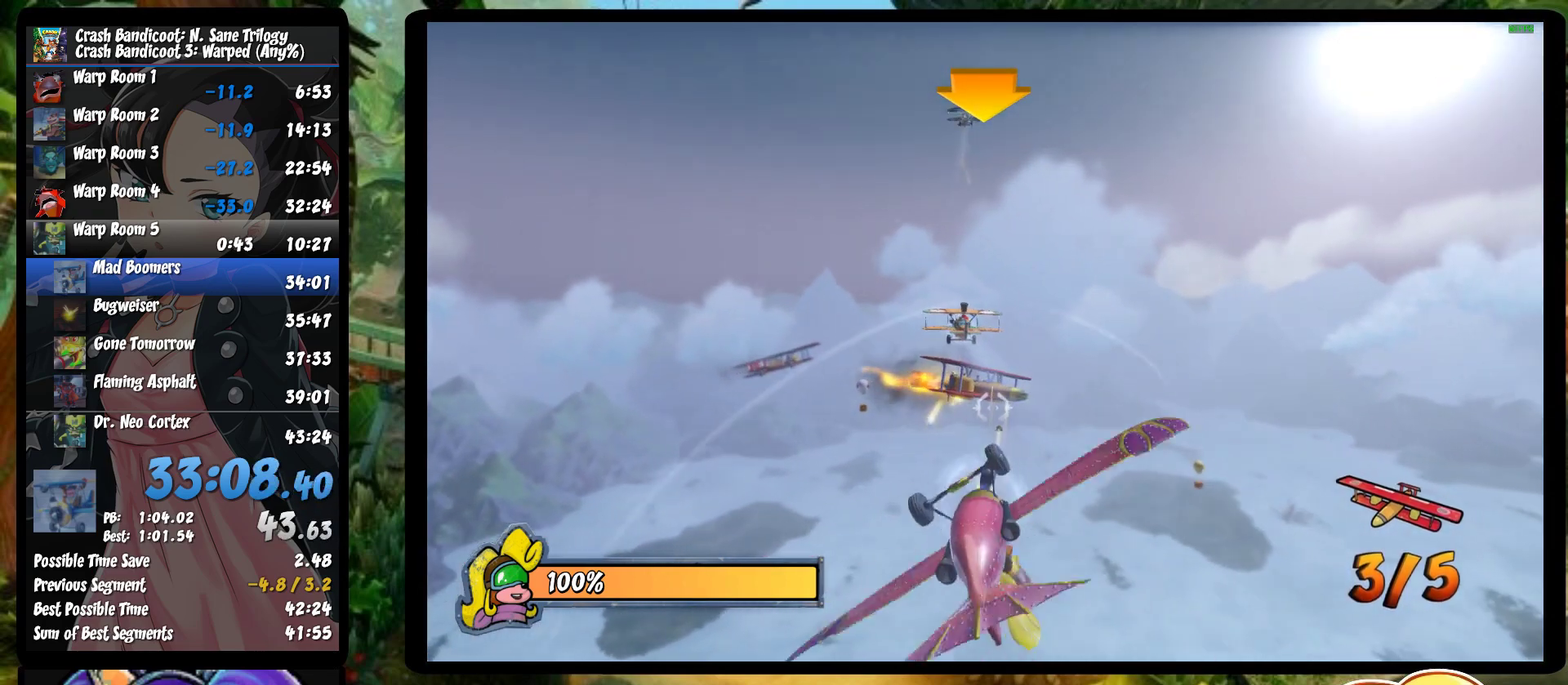
{"buttons": ["R2"], "left_stick": "center", "events": [[83, "CROSS", "up"], [167, "CROSS", "down"], [250, "left_stick", "right"], [267, "CROSS", "up"], [350, "CROSS", "down"], [383, "left_stick", "center"], [467, "CROSS", "up"]]}
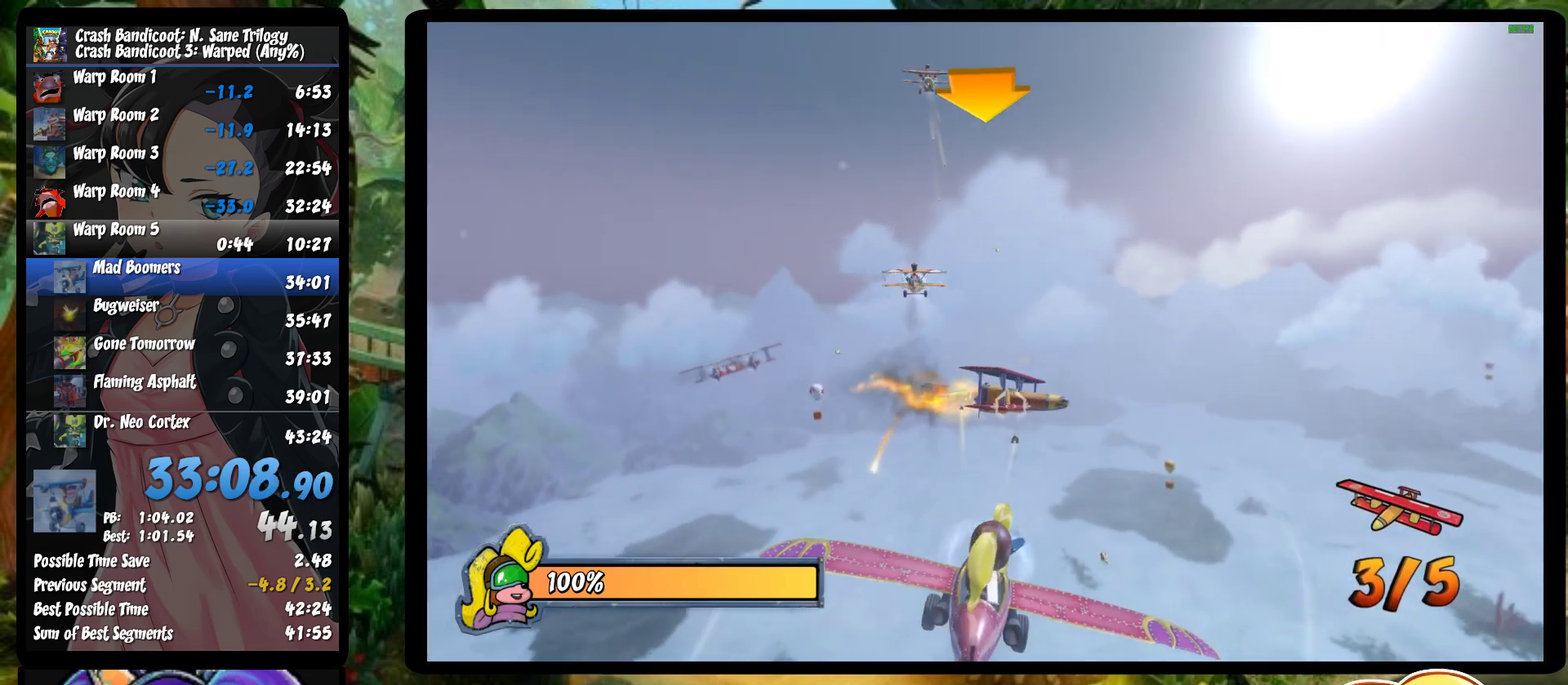
{"buttons": ["R2"], "left_stick": "left", "events": [[33, "CROSS", "down"], [100, "left_stick", "right"], [117, "CROSS", "up"], [200, "CROSS", "down"], [200, "left_stick", "center"], [300, "CROSS", "up"], [367, "CROSS", "down"], [483, "CROSS", "up"], [483, "left_stick", "left"]]}
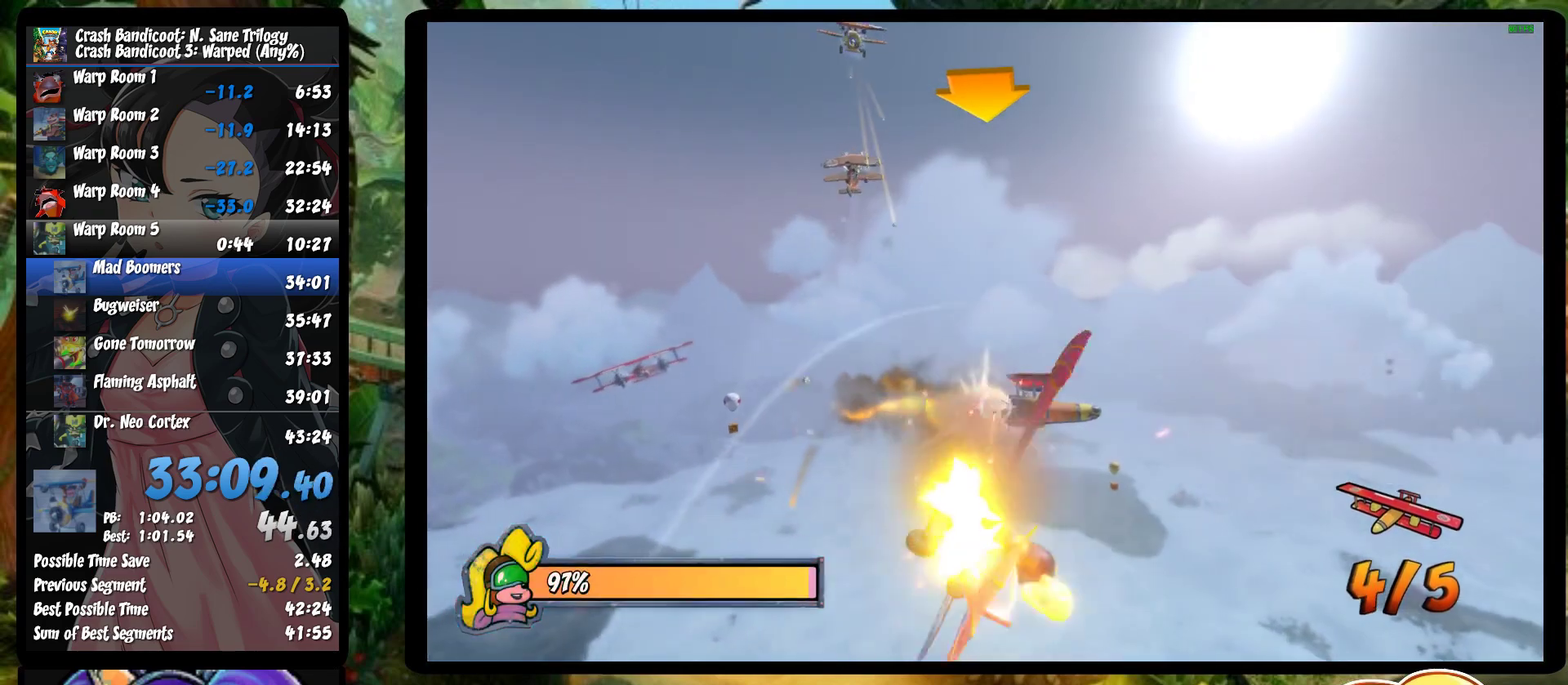
{"buttons": ["CROSS", "R2"], "left_stick": "left", "events": [[50, "CROSS", "down"], [167, "CROSS", "up"], [167, "left_stick", "center"], [233, "CROSS", "down"], [283, "left_stick", "left"], [367, "CROSS", "up"], [433, "CROSS", "down"]]}
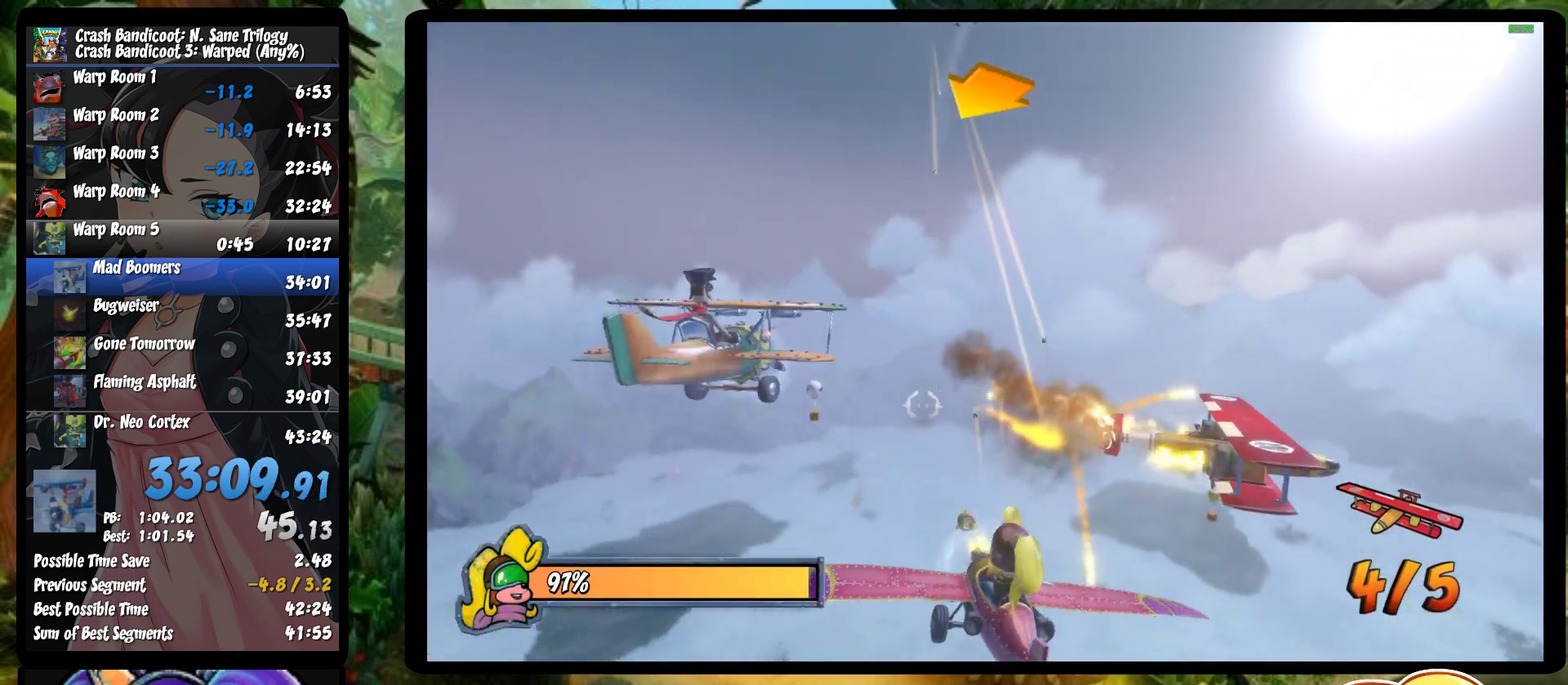
{"buttons": ["CROSS", "R2"], "left_stick": "left", "events": [[83, "CROSS", "up"], [150, "CROSS", "down"], [250, "left_stick", "center"], [300, "CROSS", "up"], [367, "CROSS", "down"], [417, "left_stick", "left"]]}
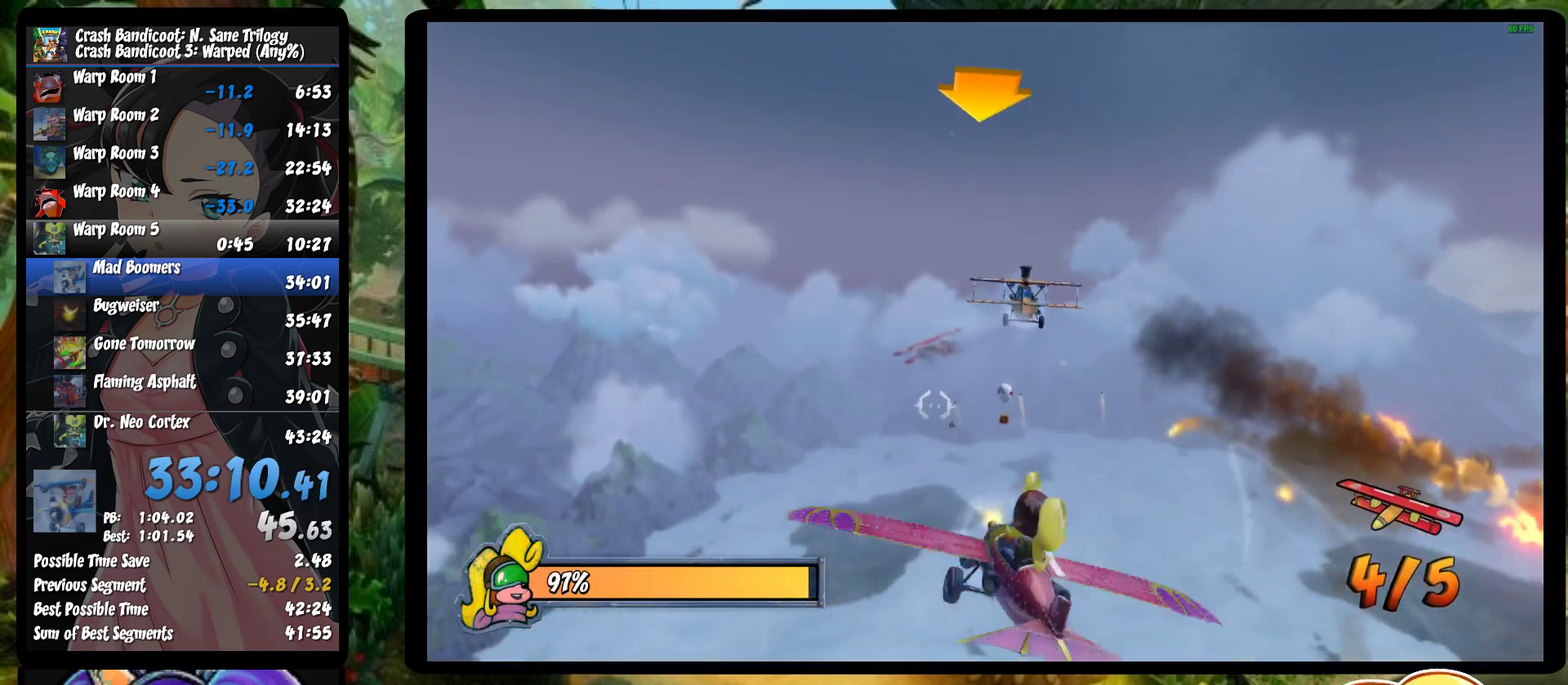
{"buttons": ["R2"], "left_stick": "center", "events": [[33, "CROSS", "up"], [100, "CROSS", "down"], [100, "left_stick", "center"], [250, "CROSS", "up"], [317, "CROSS", "down"], [450, "CROSS", "up"]]}
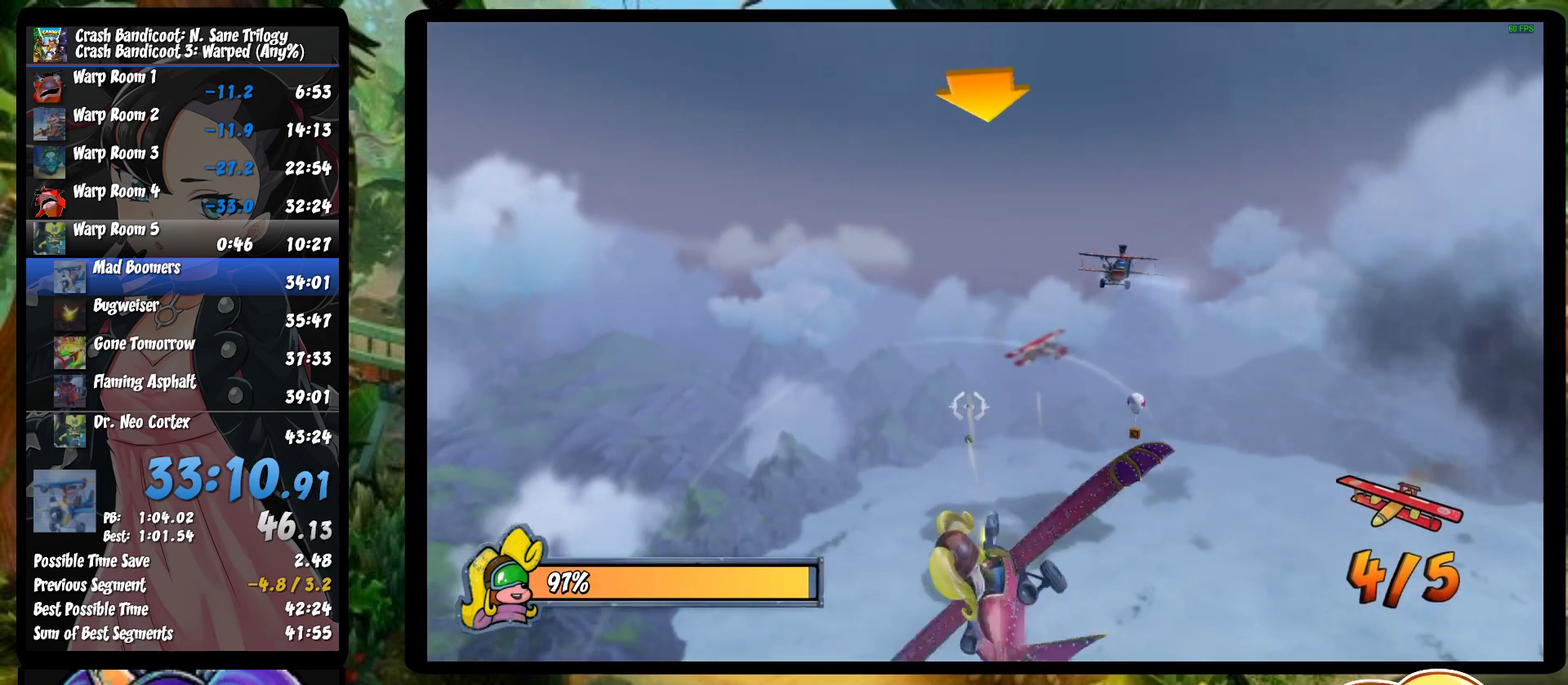
{"buttons": ["R2"], "left_stick": "center", "events": [[33, "CROSS", "down"], [167, "CROSS", "up"], [283, "CROSS", "down"], [467, "CROSS", "up"]]}
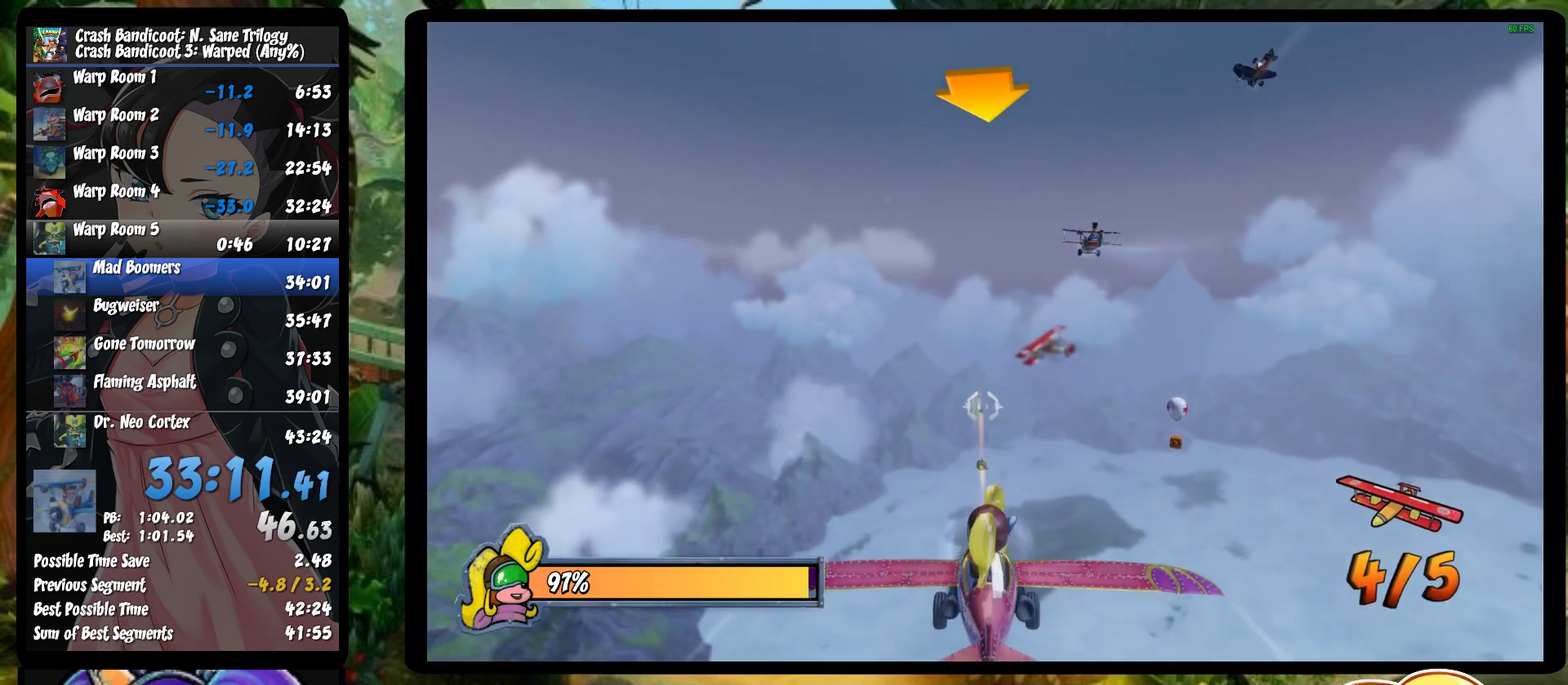
{"buttons": ["CROSS", "R2"], "left_stick": "center", "events": [[33, "CROSS", "down"], [183, "CROSS", "up"], [267, "CROSS", "down"], [433, "CROSS", "up"], [500, "CROSS", "down"]]}
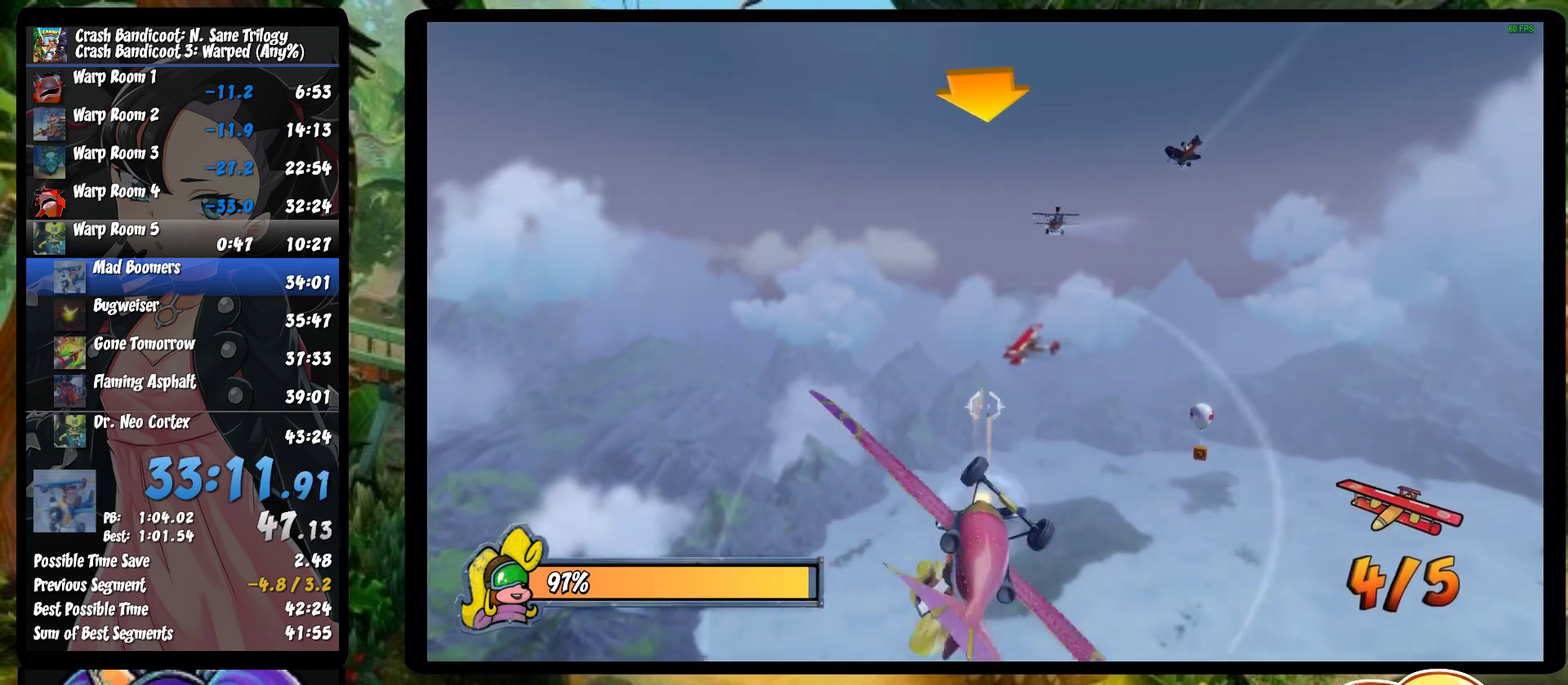
{"buttons": ["CROSS", "R2"], "left_stick": "center", "events": [[17, "left_stick", "down-left"], [133, "left_stick", "center"], [150, "CROSS", "up"], [233, "CROSS", "down"], [350, "CROSS", "up"], [433, "CROSS", "down"]]}